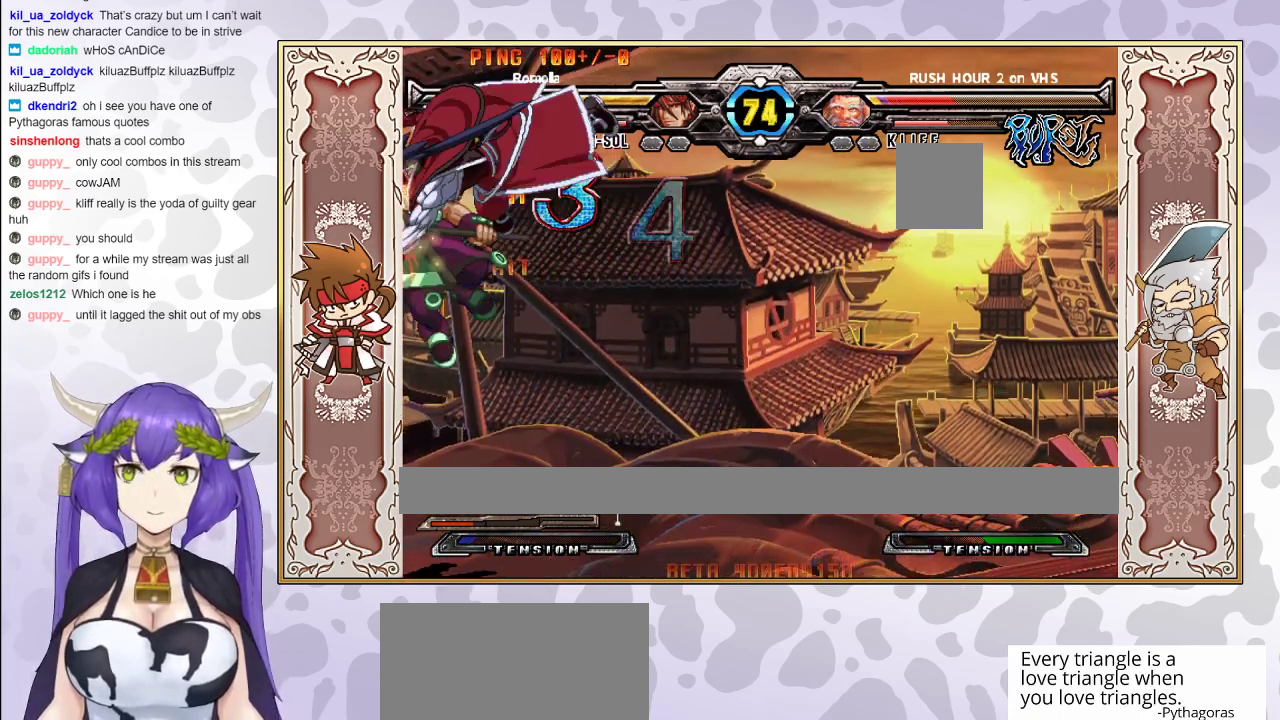
Gameplay with a controller (arcade stick); each line is a JSON object with the inputs held at the frame after it. "events" lists button and stick changes between this image and that frame as [ms after this image, input, new state], when the widget could be followed in between. Not read: L3 R3 left_stick other_buttons.
{"buttons": [], "events": [[133, "R2", "down"], [233, "R2", "up"]]}
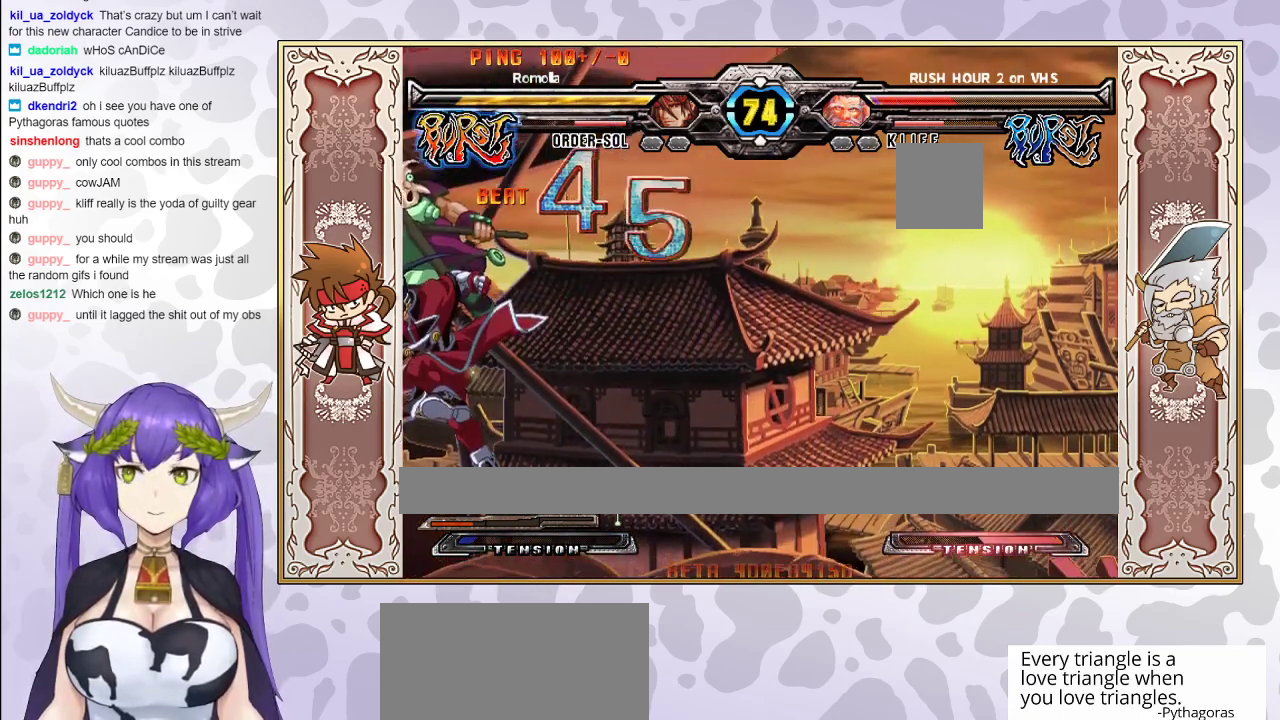
{"buttons": [], "events": [[317, "R1", "down"], [383, "R1", "up"]]}
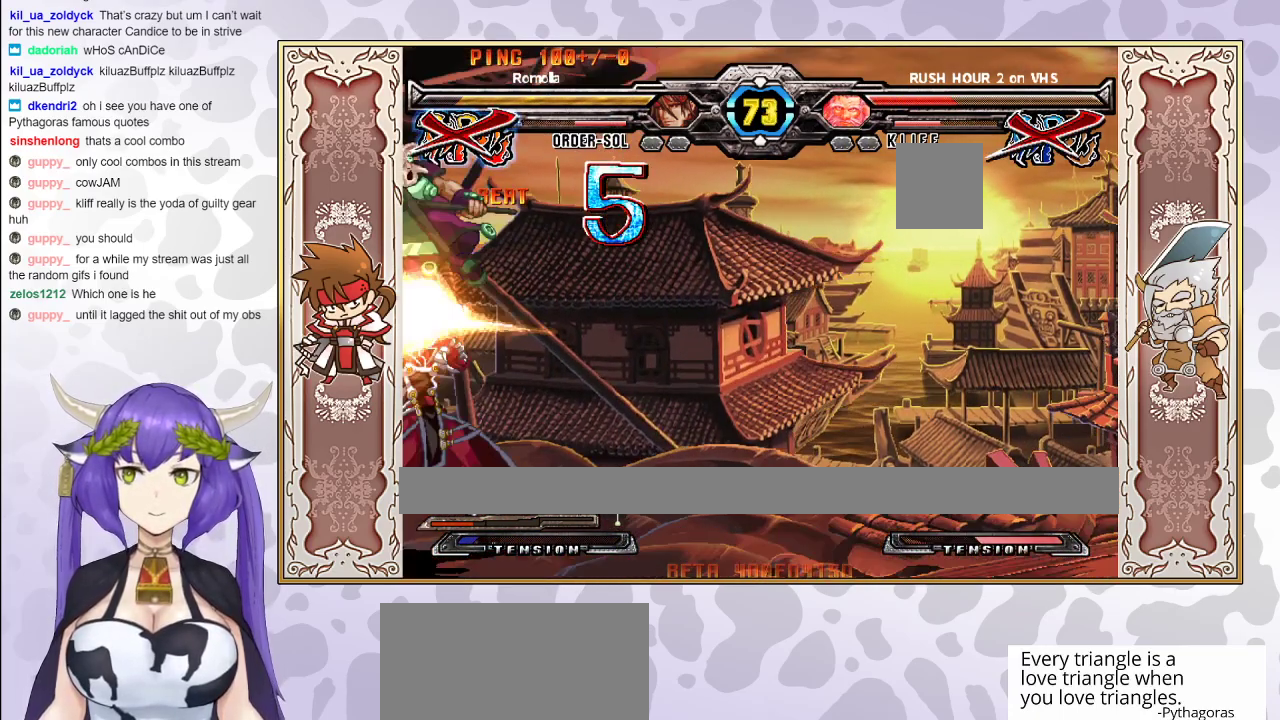
{"buttons": [], "events": [[167, "R1", "down"], [250, "R1", "up"]]}
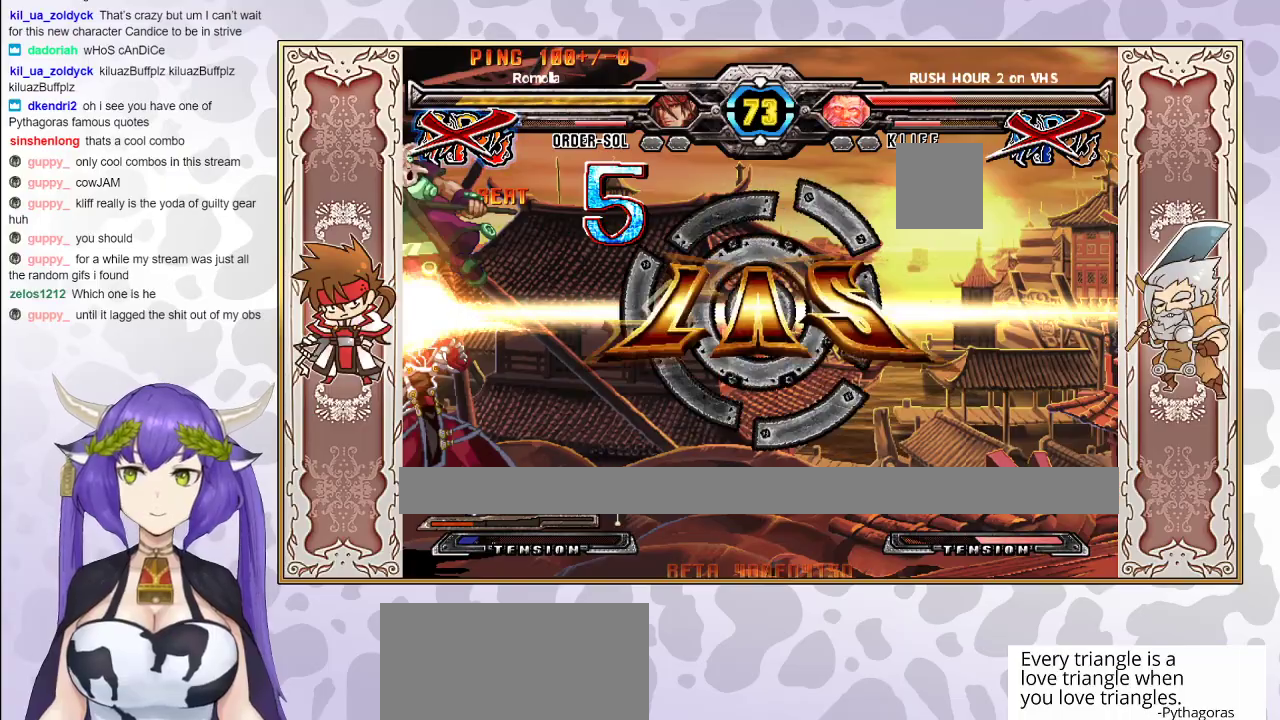
{"buttons": [], "events": []}
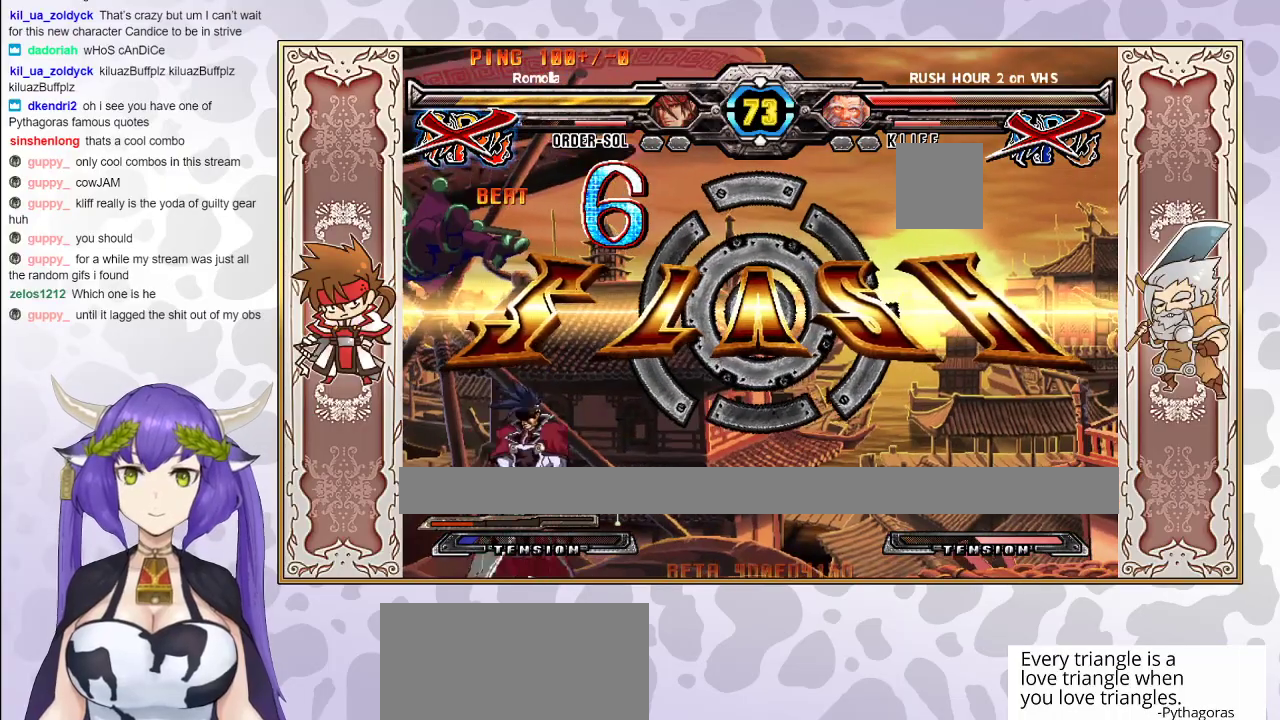
{"buttons": [], "events": []}
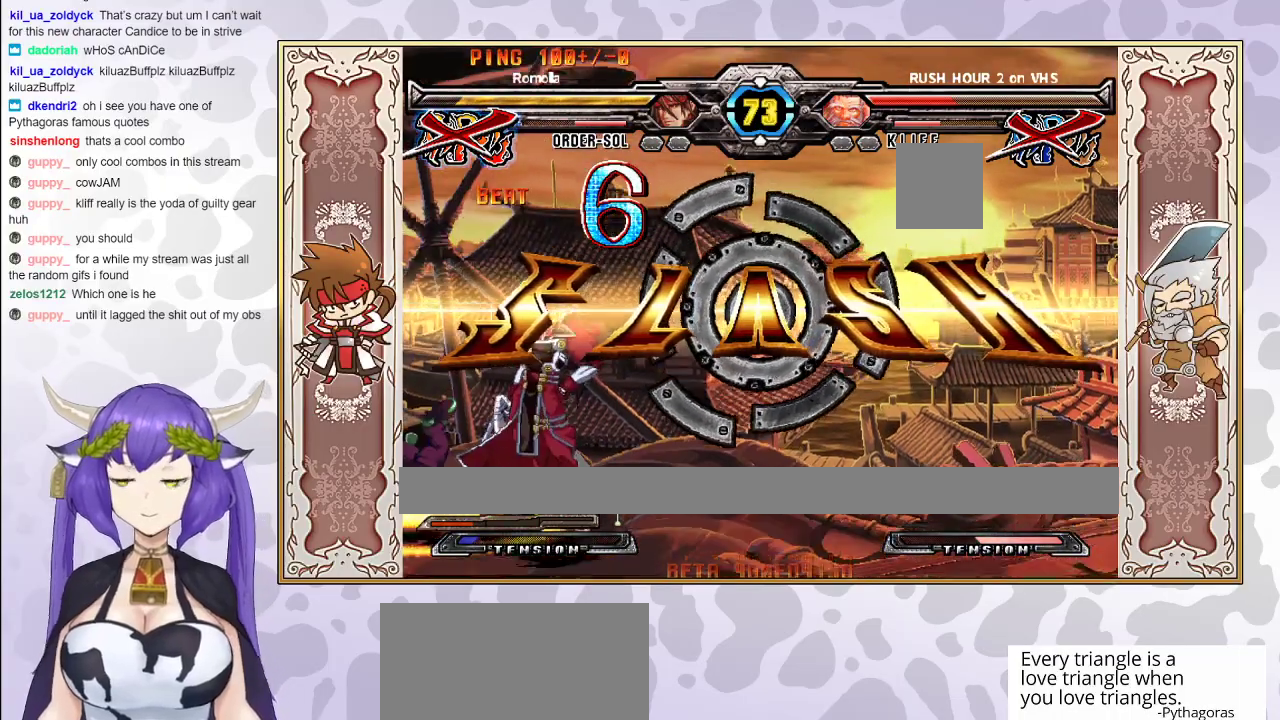
{"buttons": [], "events": []}
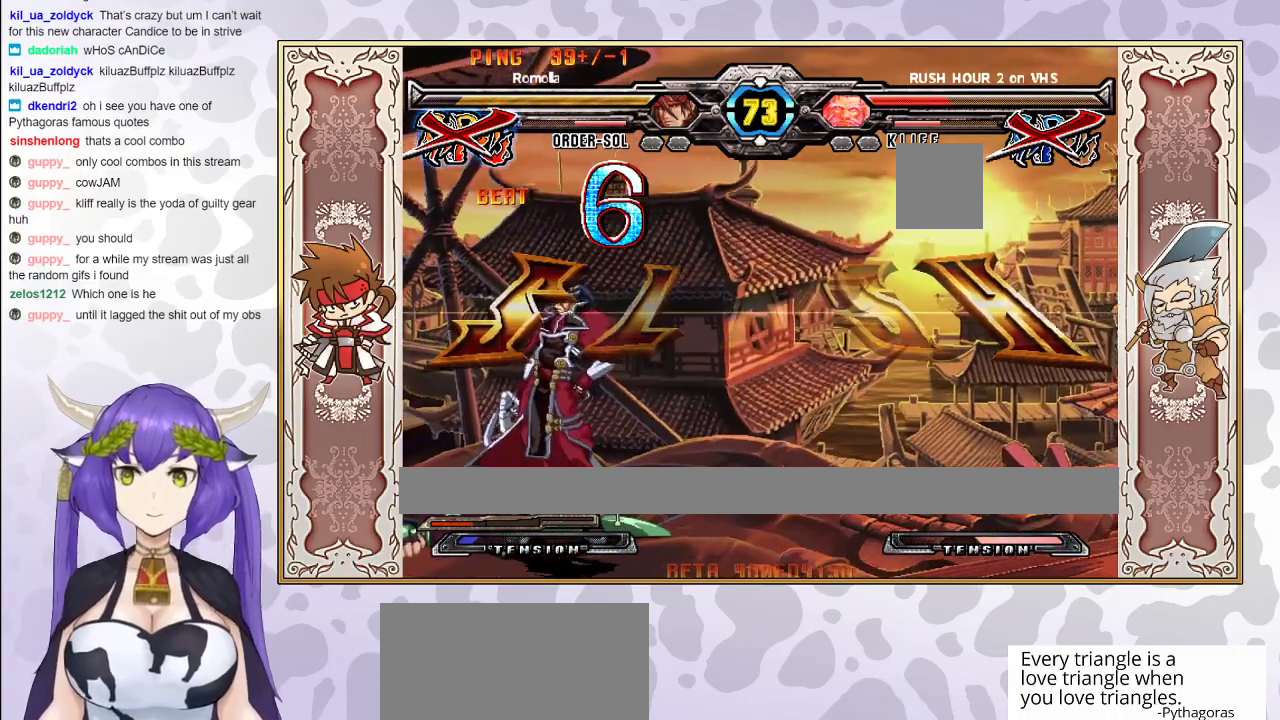
{"buttons": [], "events": []}
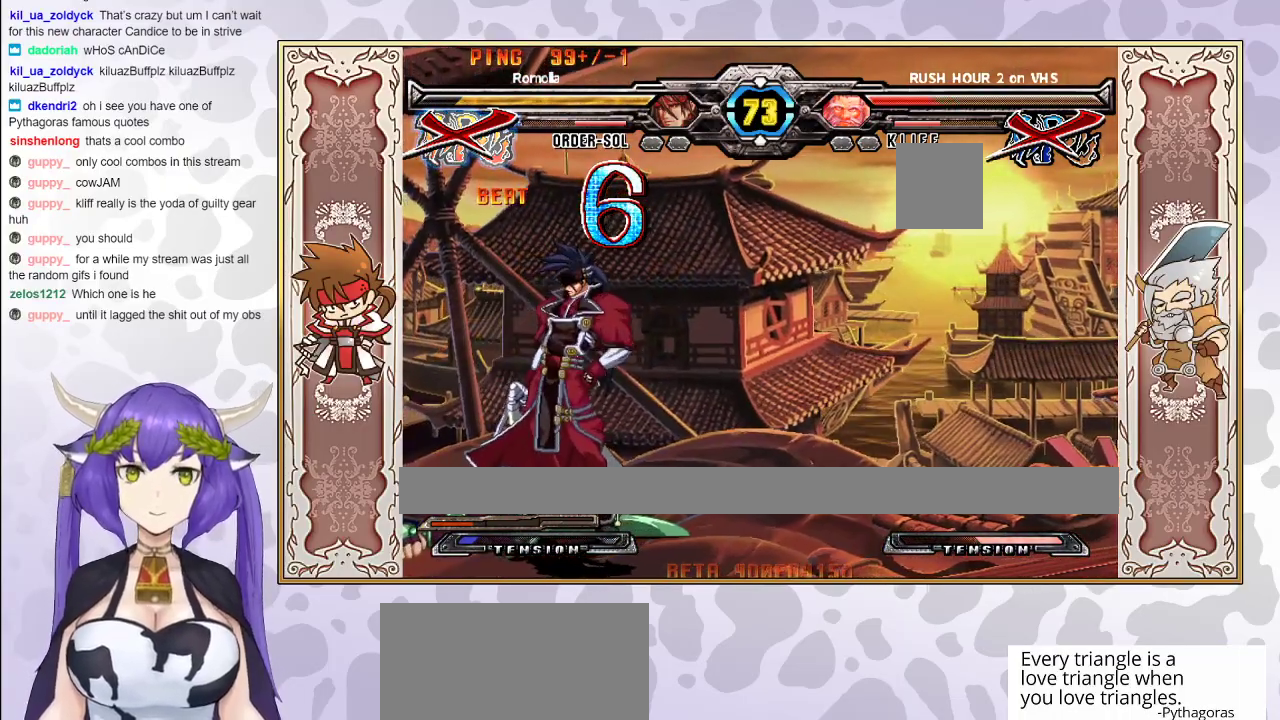
{"buttons": [], "events": [[83, "CIRCLE", "down"], [217, "CIRCLE", "up"], [283, "CIRCLE", "down"], [383, "CIRCLE", "up"]]}
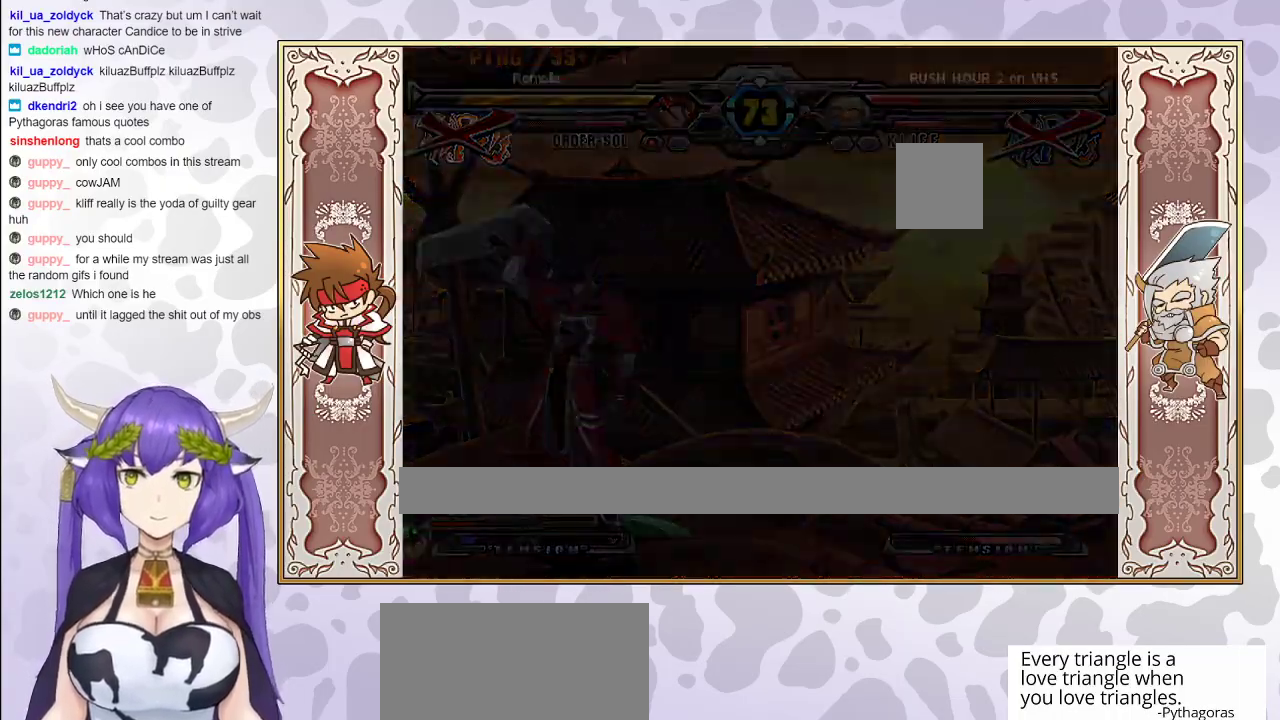
{"buttons": [], "events": []}
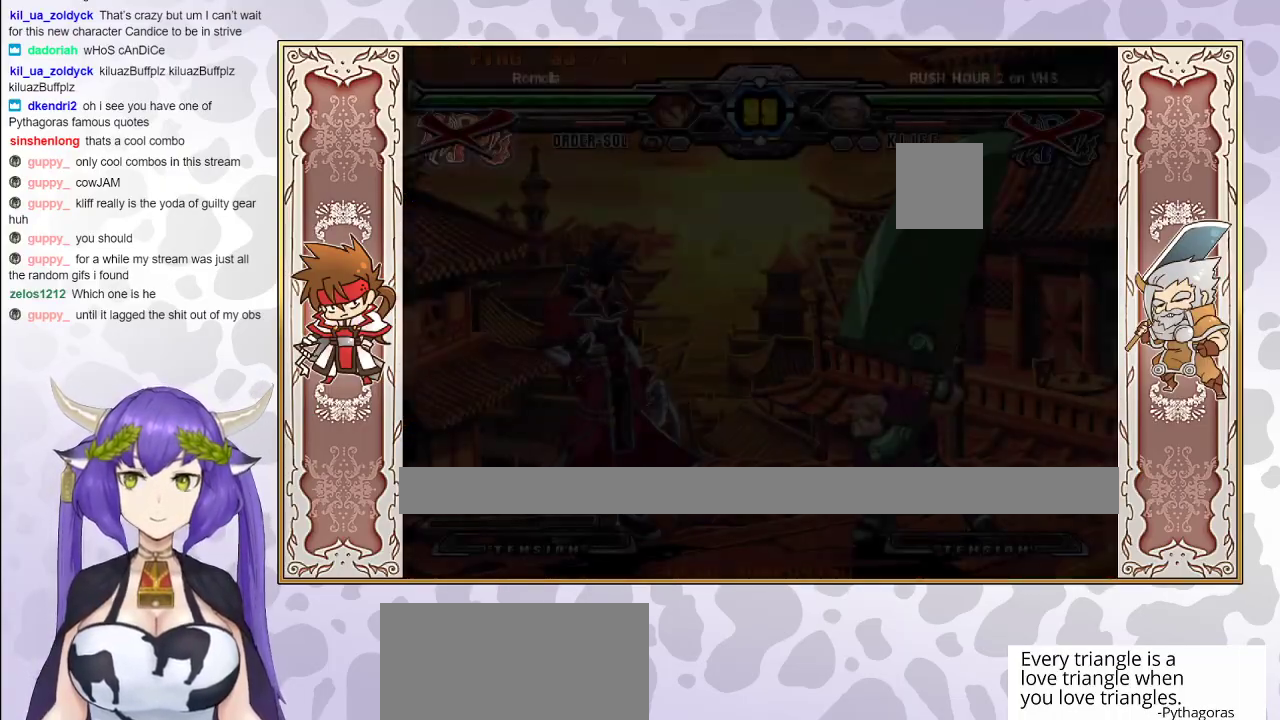
{"buttons": [], "events": []}
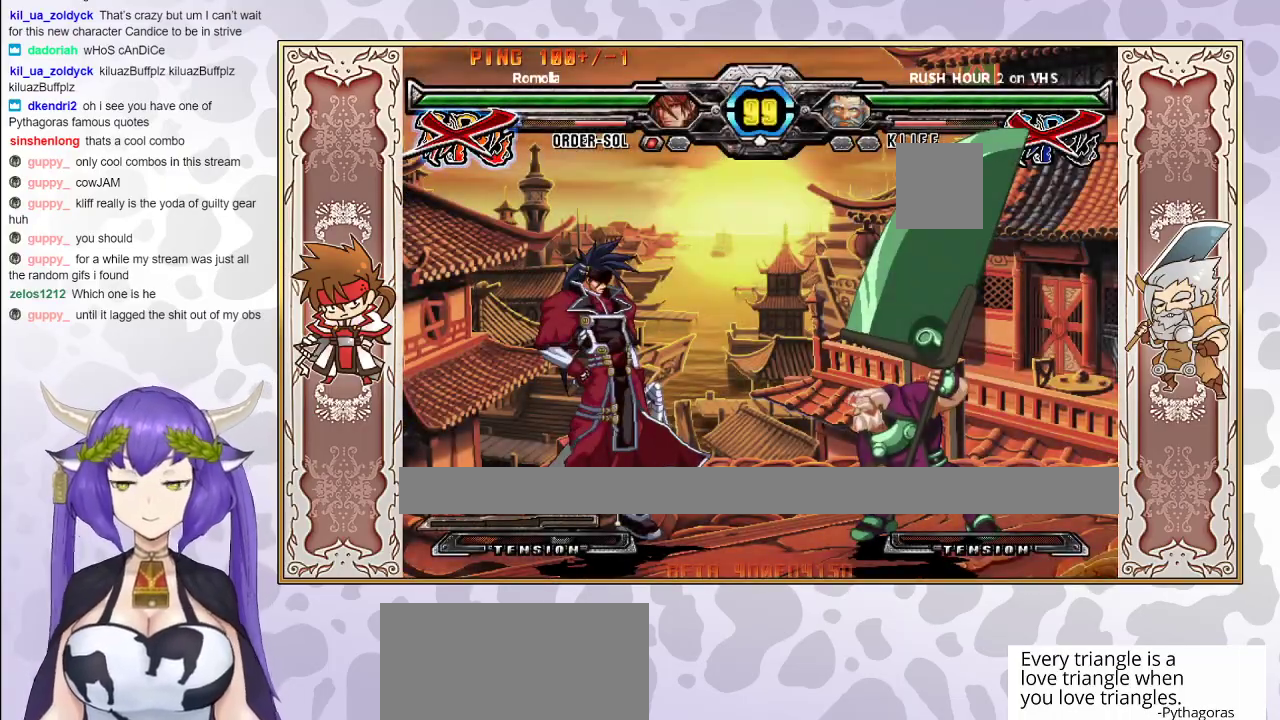
{"buttons": [], "events": []}
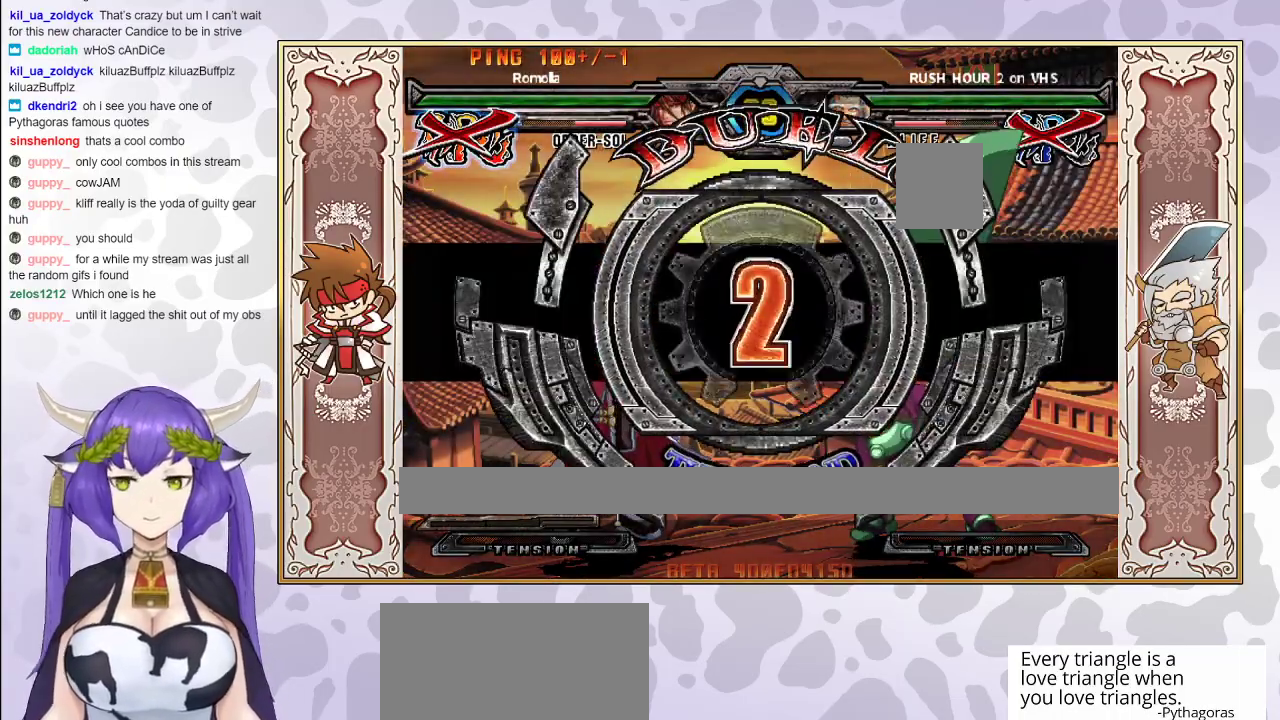
{"buttons": [], "events": []}
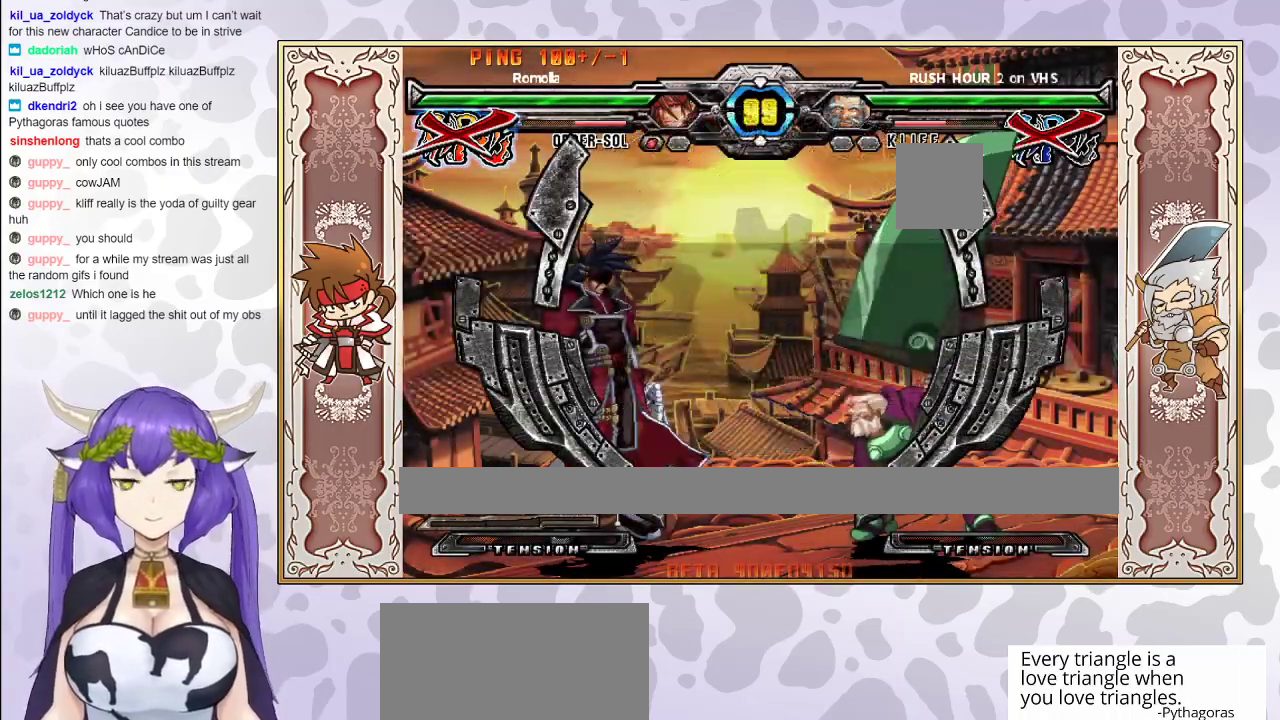
{"buttons": [], "events": []}
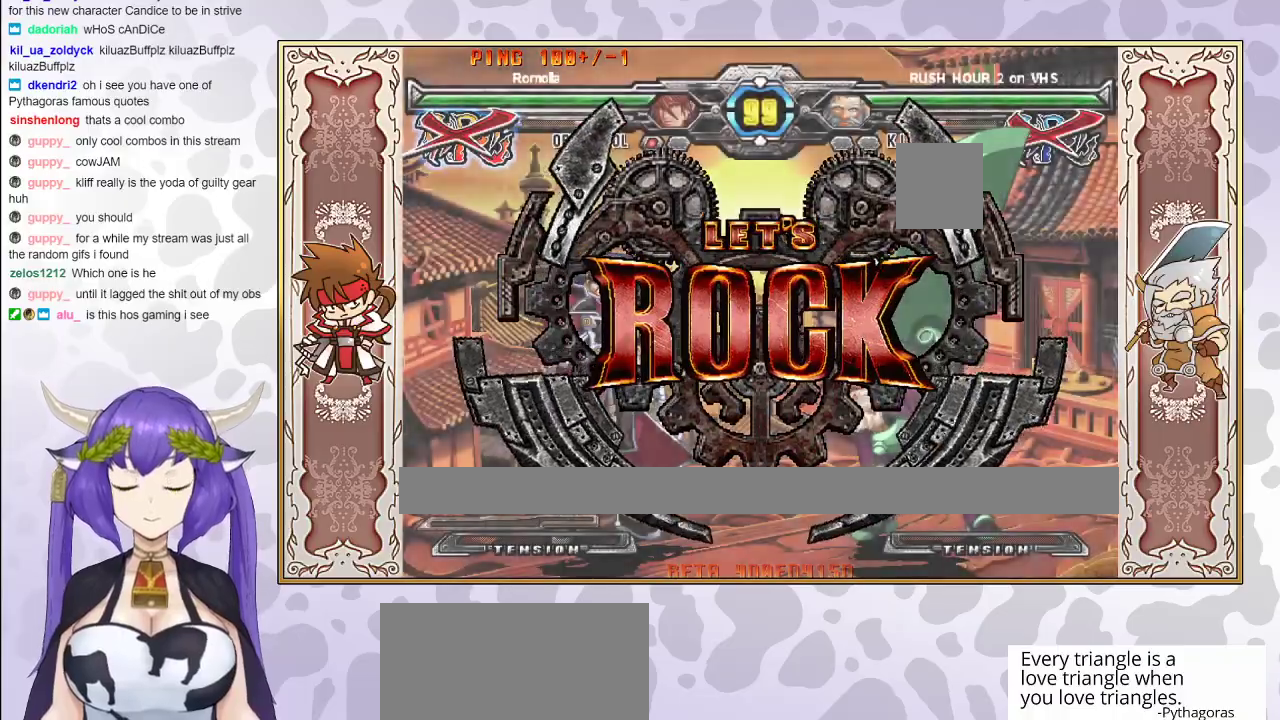
{"buttons": ["R1"], "events": [[300, "R1", "down"], [367, "R1", "up"], [417, "R1", "down"]]}
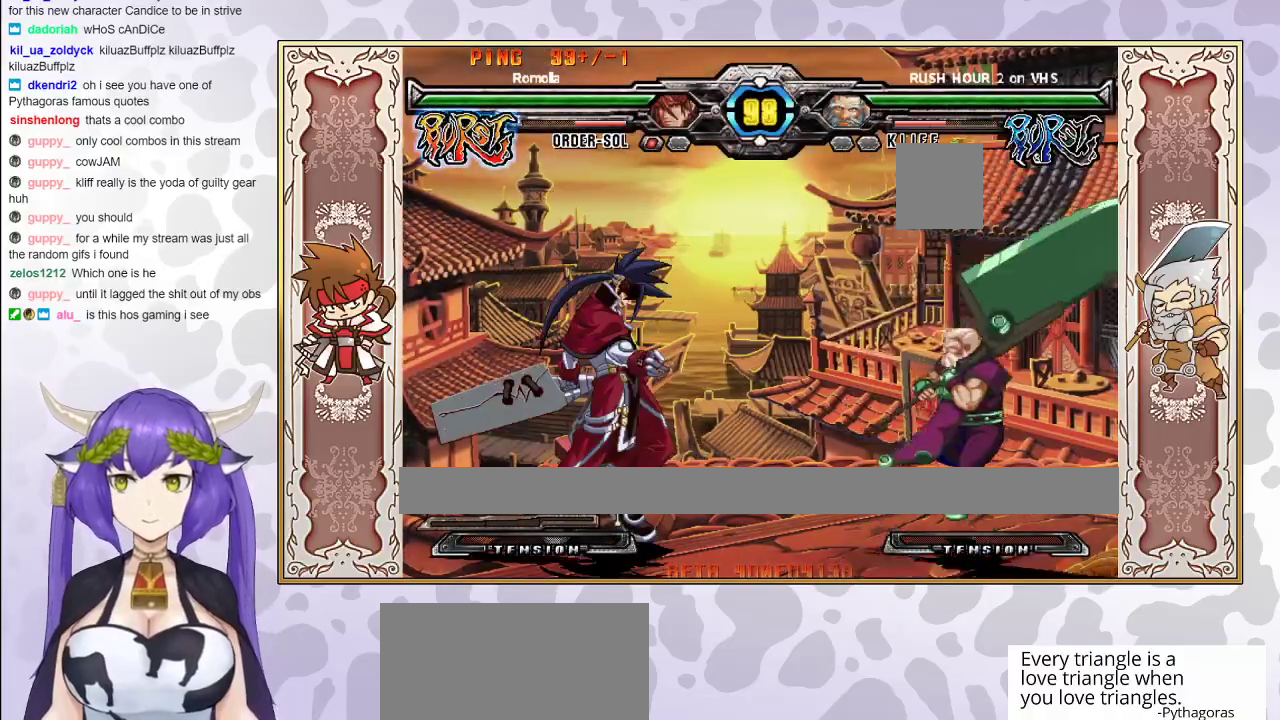
{"buttons": [], "events": [[17, "R1", "up"], [133, "R2", "down"], [267, "R2", "up"]]}
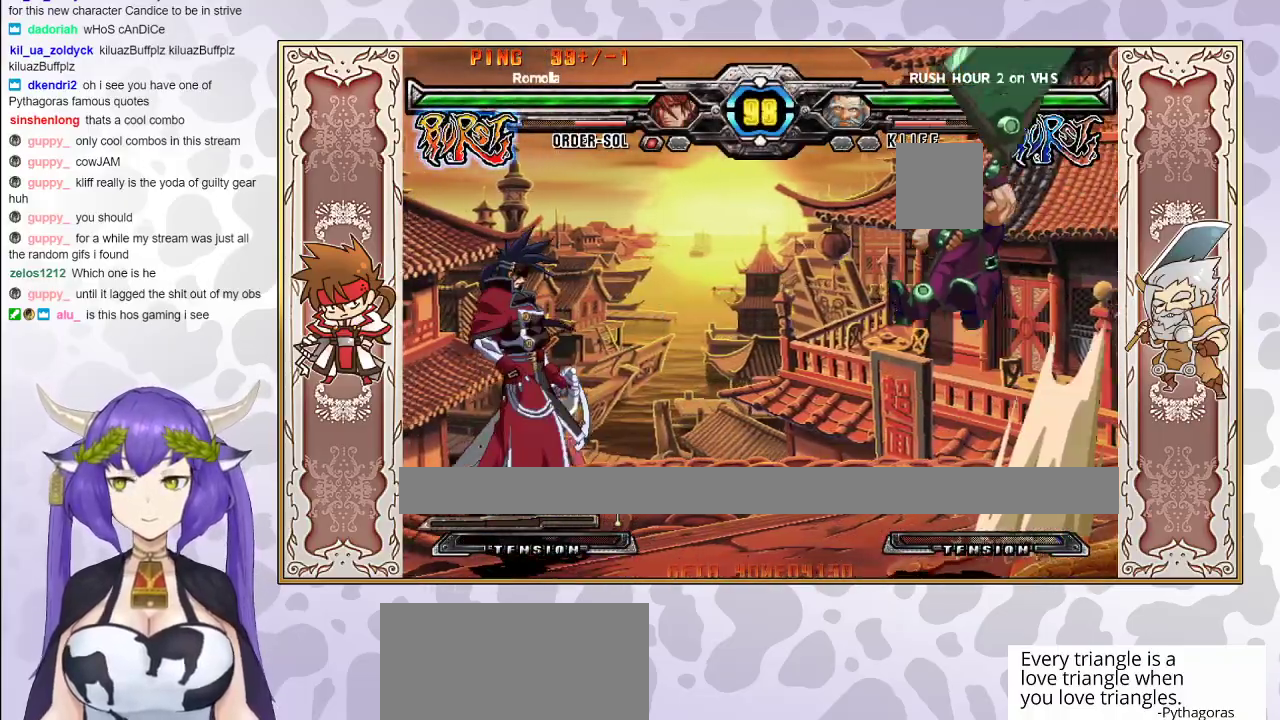
{"buttons": ["R2"], "events": [[217, "CIRCLE", "down"], [300, "CIRCLE", "up"], [500, "R2", "down"]]}
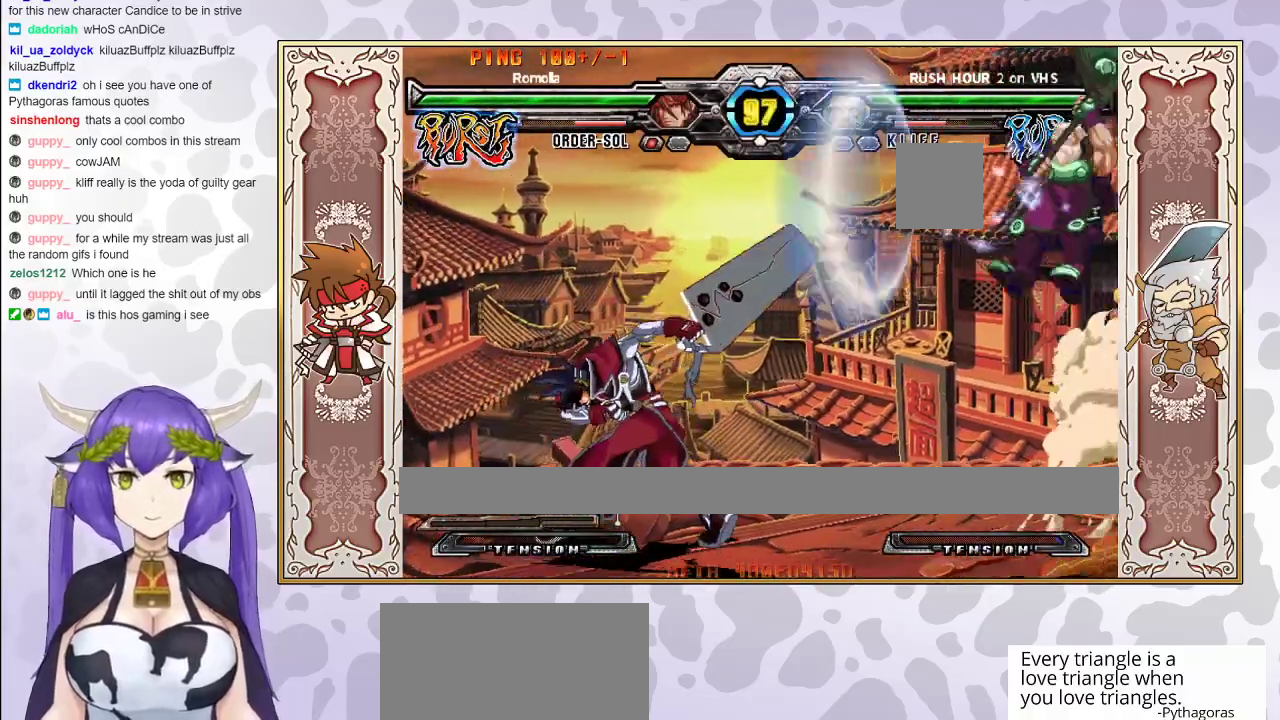
{"buttons": [], "events": [[133, "R2", "up"]]}
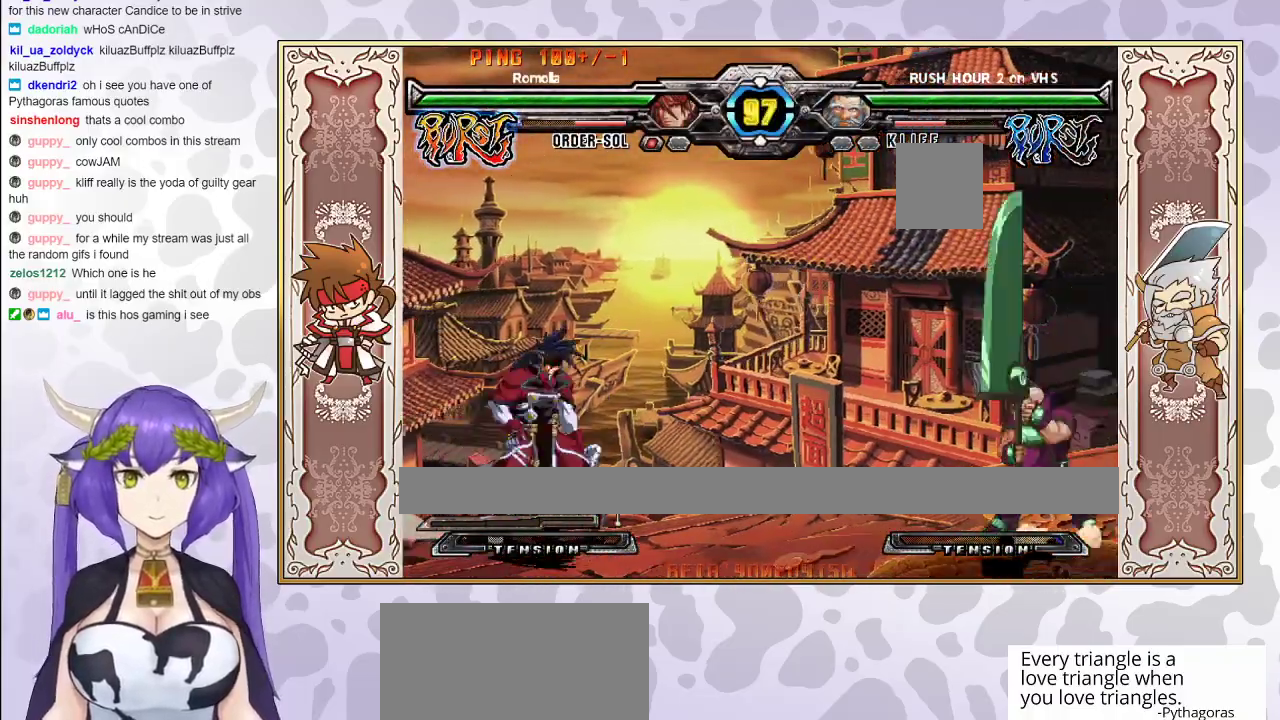
{"buttons": [], "events": []}
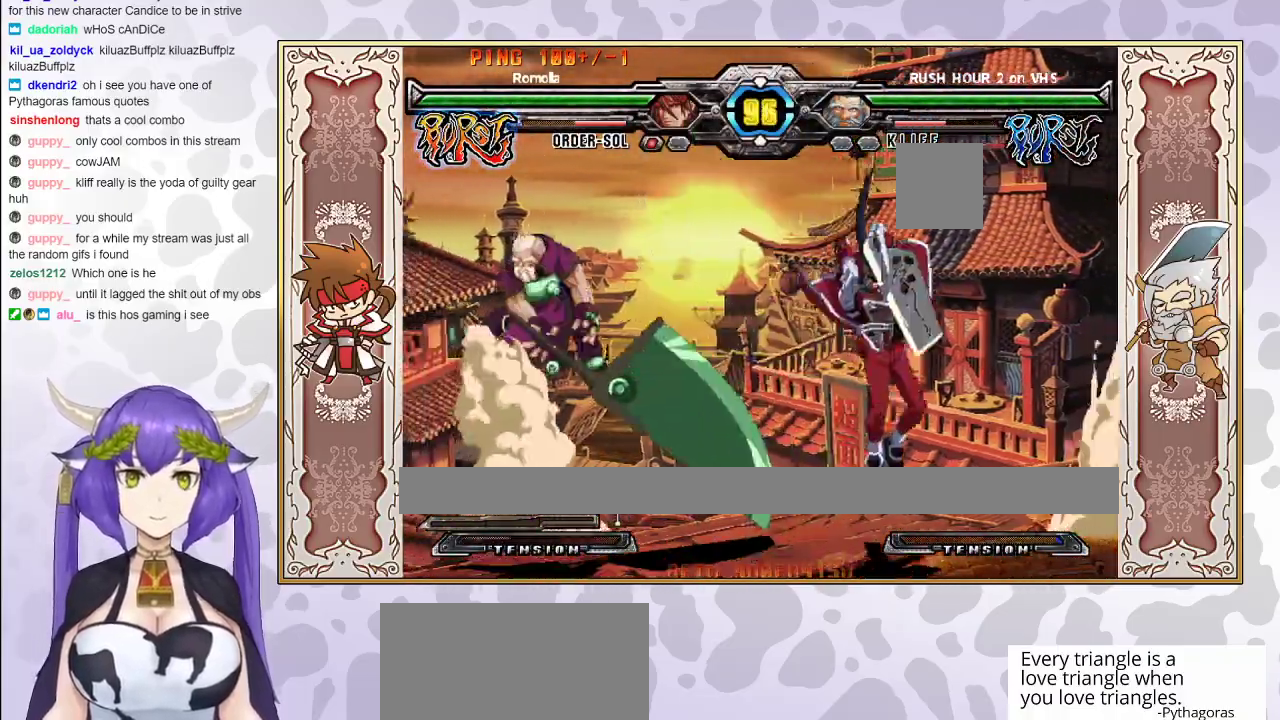
{"buttons": [], "events": []}
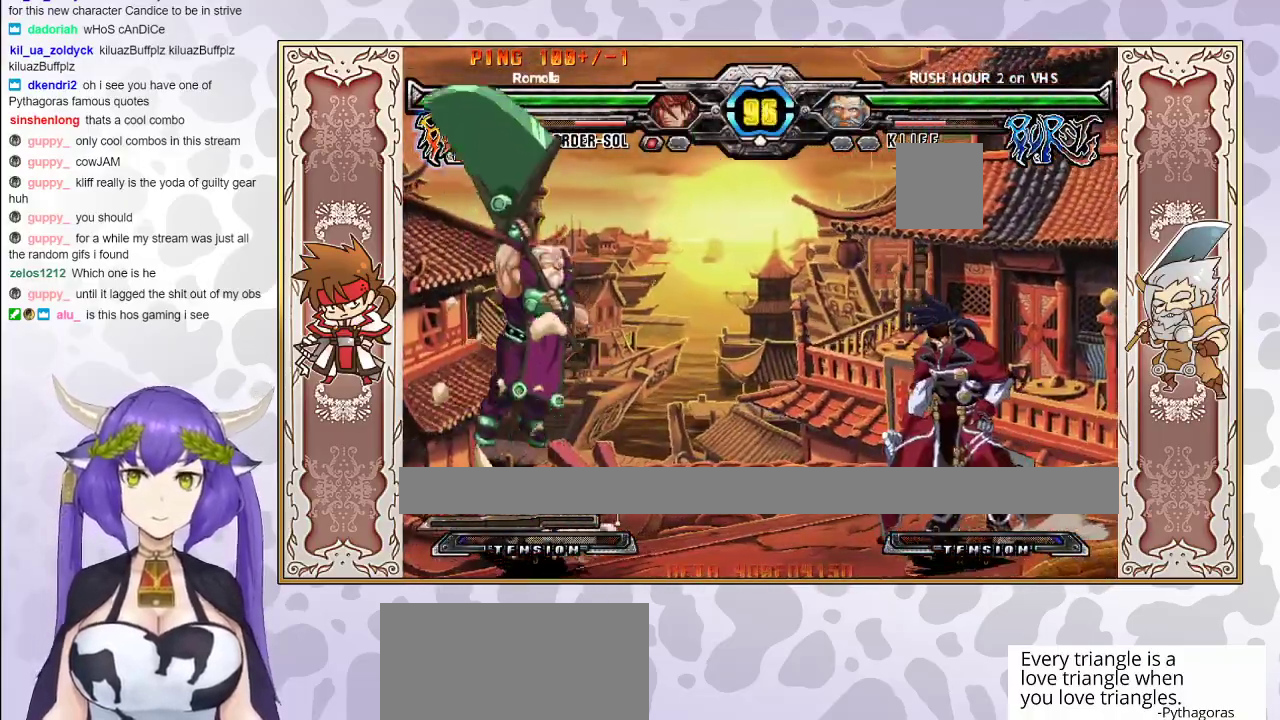
{"buttons": [], "events": []}
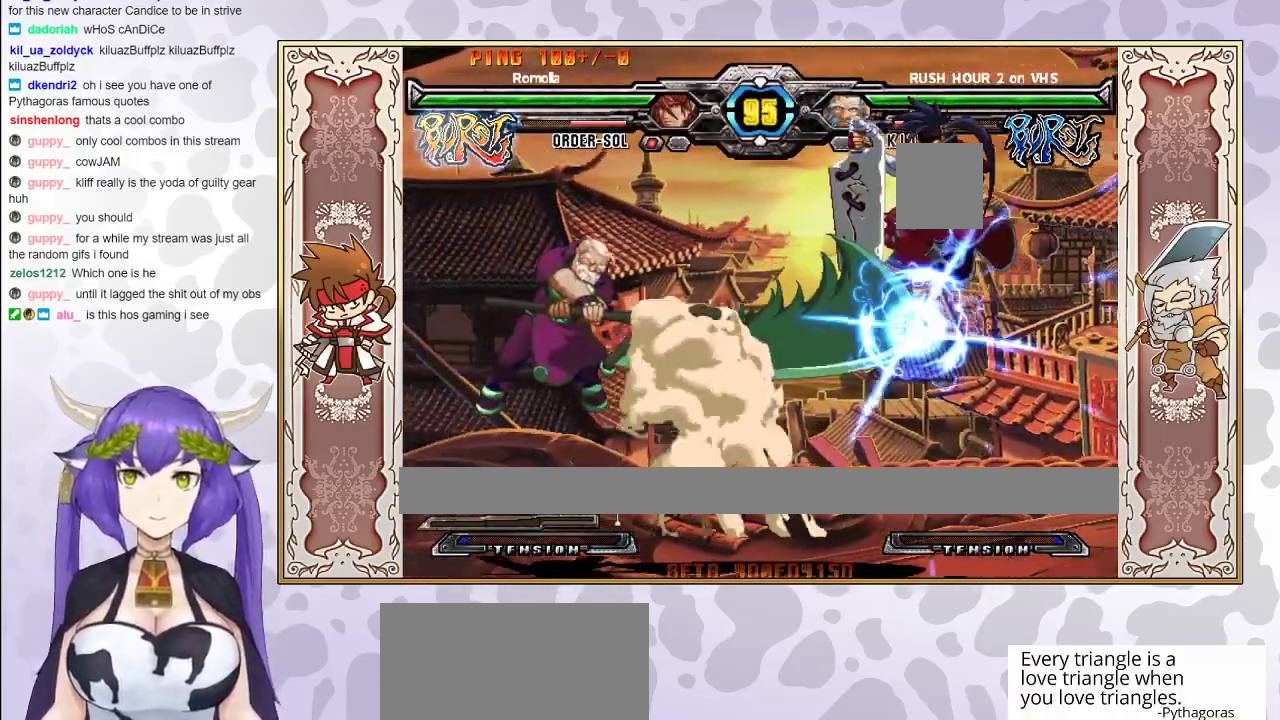
{"buttons": [], "events": []}
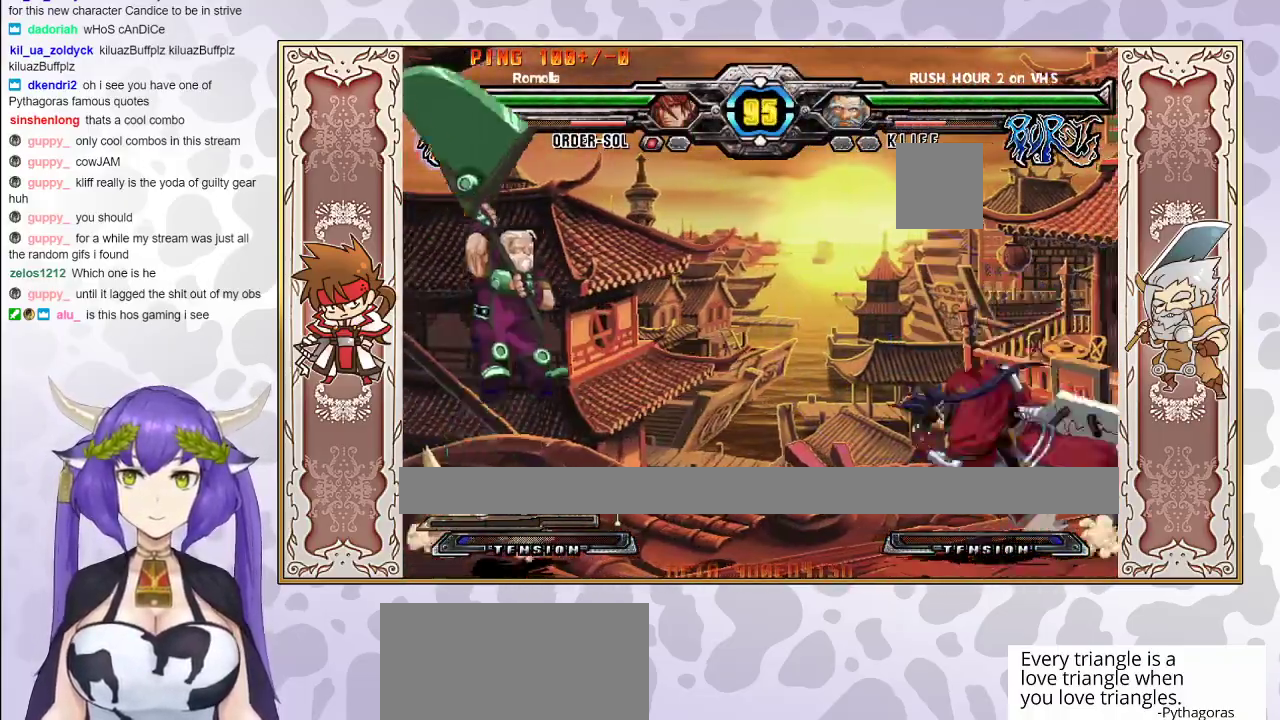
{"buttons": ["TRIANGLE"], "events": [[150, "CROSS", "down"], [200, "CROSS", "up"], [300, "CROSS", "down"], [350, "CROSS", "up"], [483, "TRIANGLE", "down"]]}
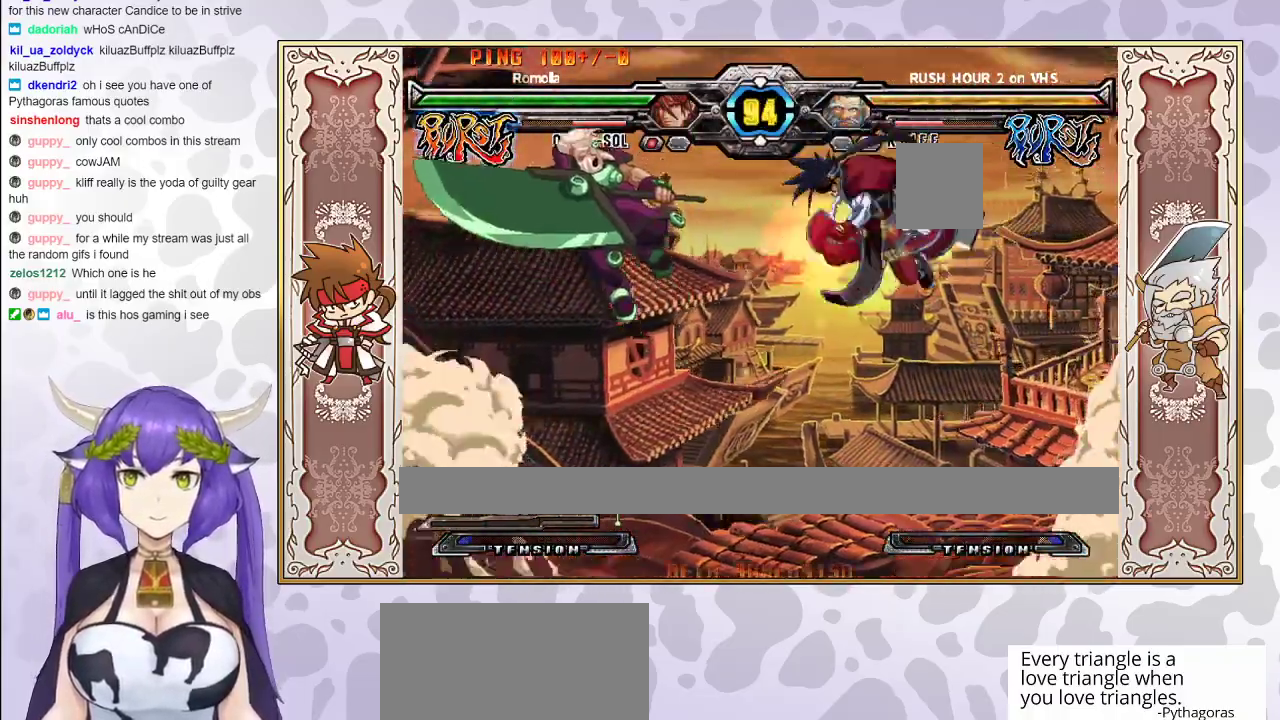
{"buttons": ["TRIANGLE"], "events": [[83, "TRIANGLE", "up"], [133, "TRIANGLE", "down"], [217, "TRIANGLE", "up"], [333, "TRIANGLE", "down"], [417, "TRIANGLE", "up"], [467, "TRIANGLE", "down"]]}
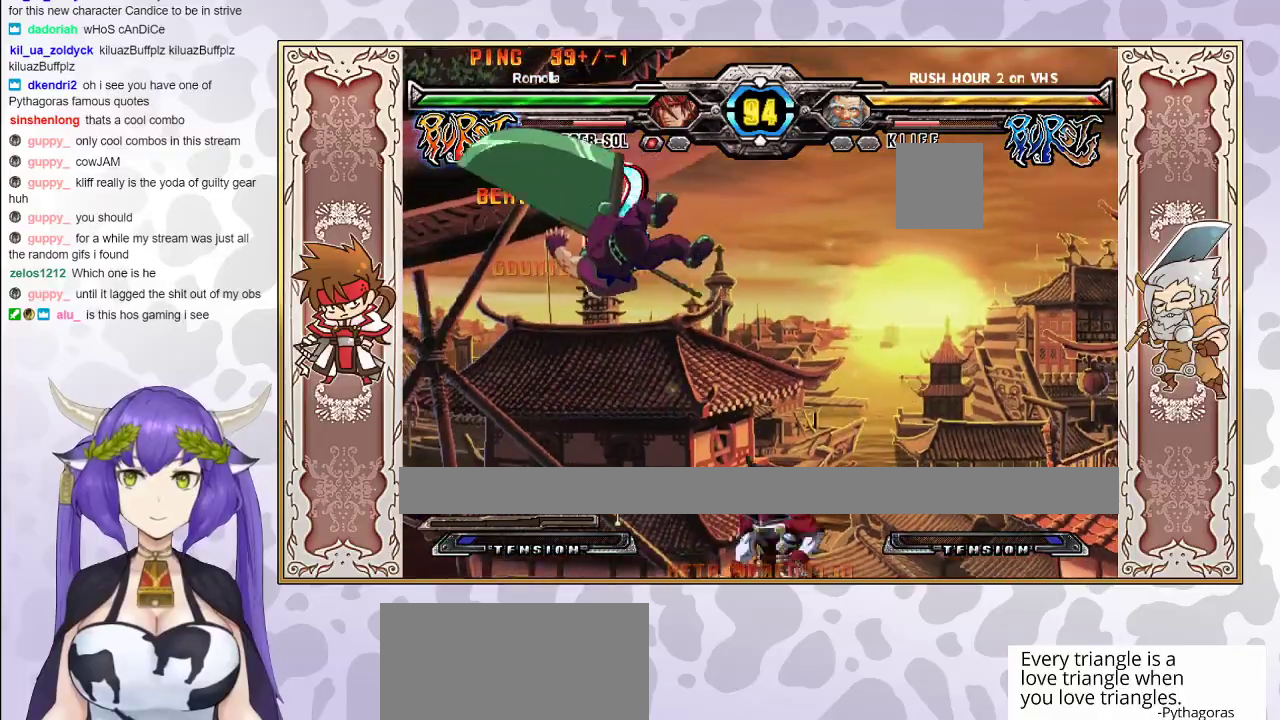
{"buttons": [], "events": [[33, "TRIANGLE", "up"]]}
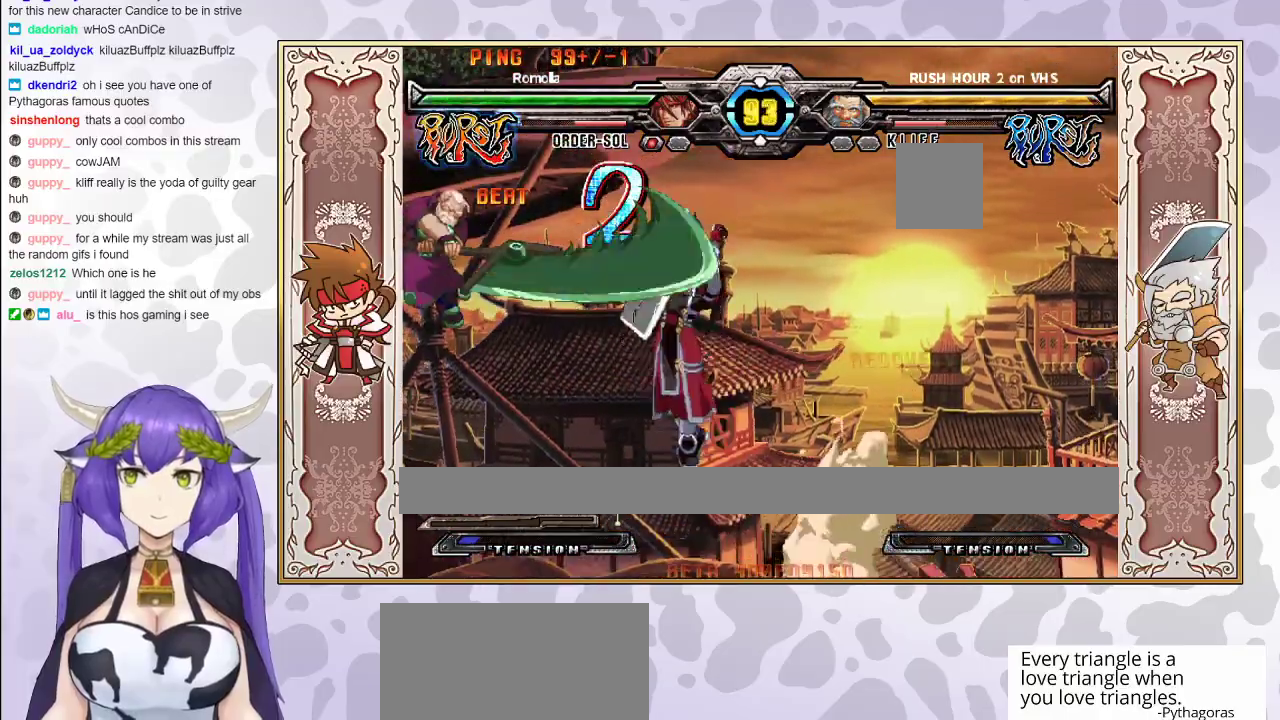
{"buttons": [], "events": []}
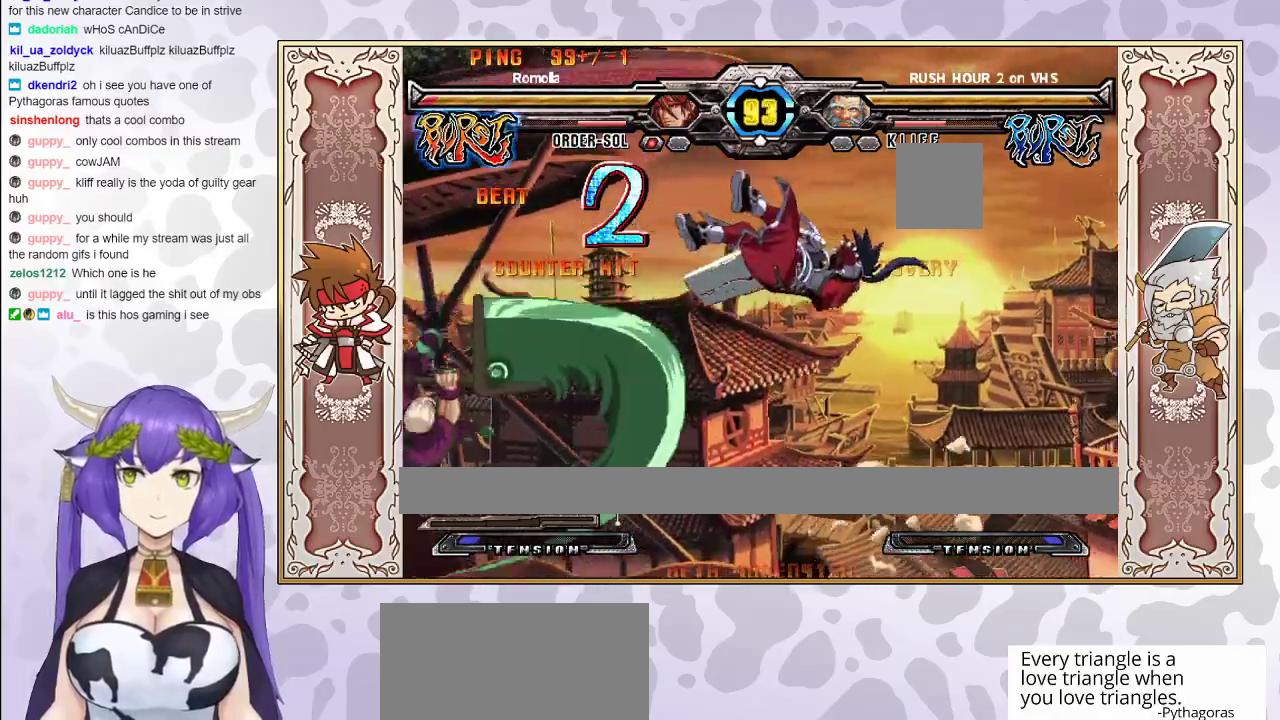
{"buttons": [], "events": [[67, "CROSS", "down"], [67, "TRIANGLE", "down"], [167, "CROSS", "up"], [217, "TRIANGLE", "up"]]}
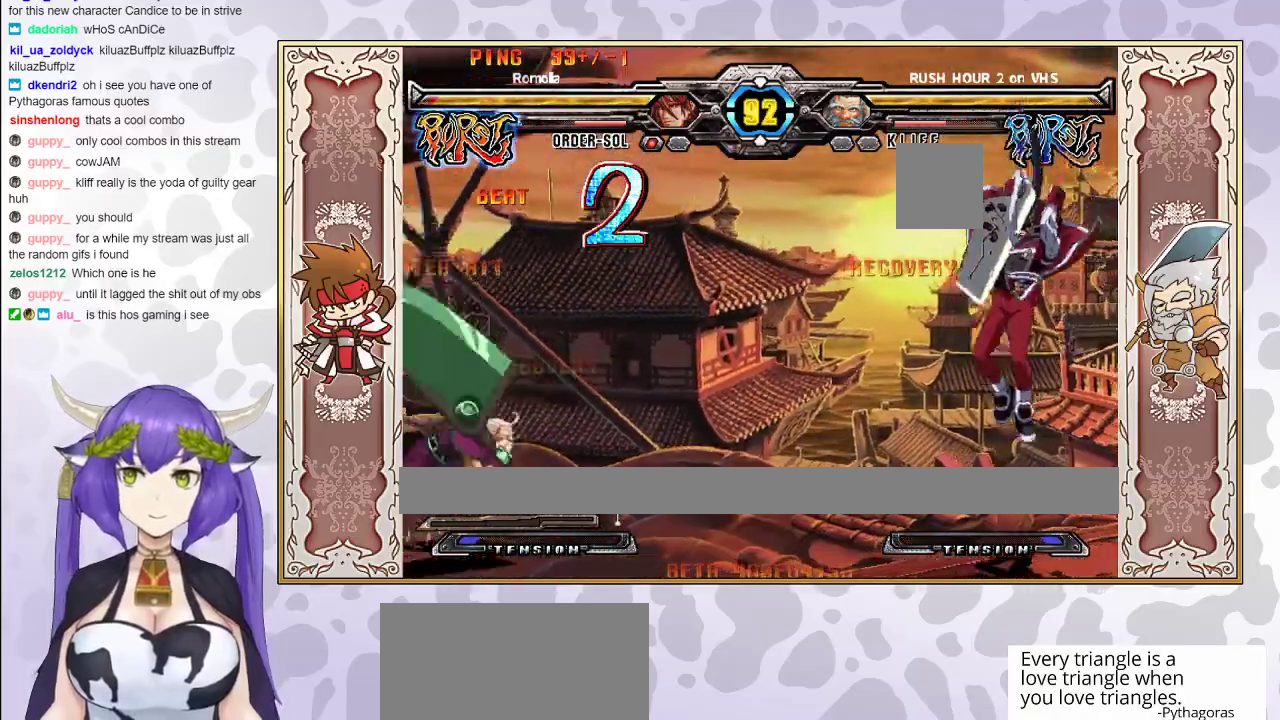
{"buttons": ["R1"], "events": [[467, "R1", "down"]]}
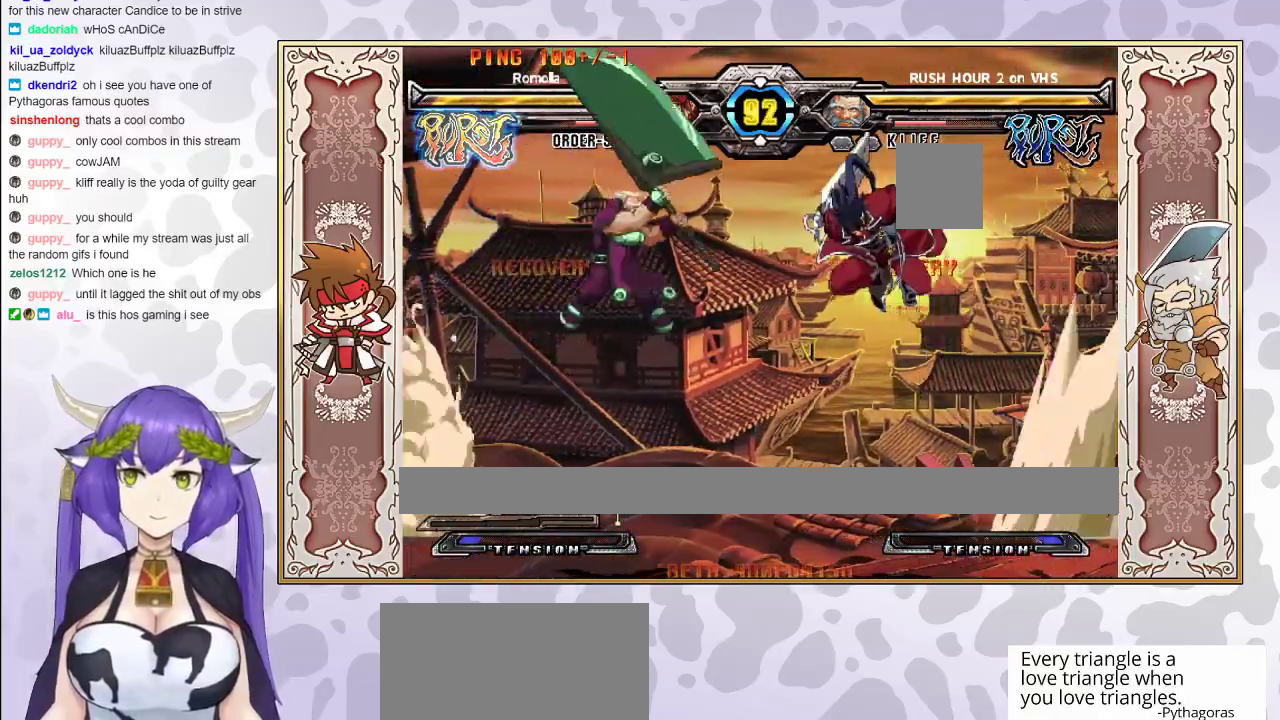
{"buttons": [], "events": [[50, "R1", "up"], [117, "TRIANGLE", "down"], [167, "TRIANGLE", "up"], [200, "TRIANGLE", "down"], [283, "TRIANGLE", "up"]]}
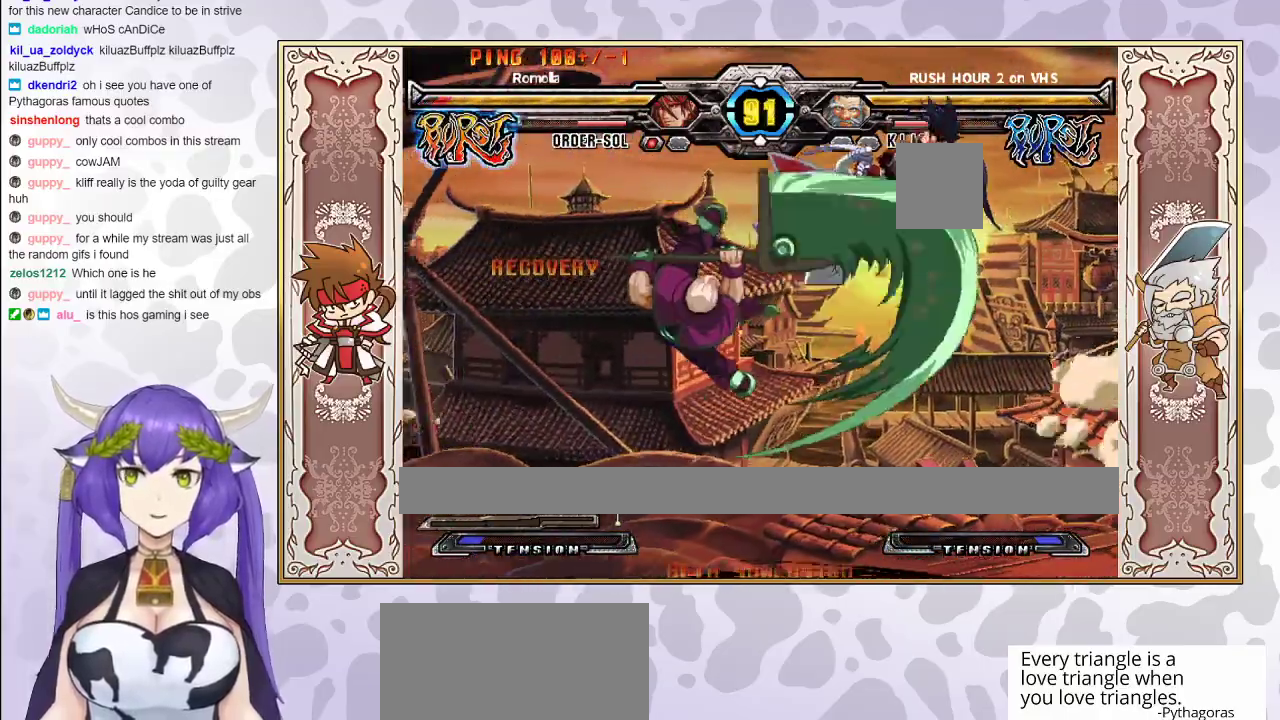
{"buttons": ["CROSS", "TRIANGLE"], "events": [[267, "CROSS", "down"], [267, "TRIANGLE", "down"], [333, "CROSS", "up"], [350, "TRIANGLE", "up"], [400, "CROSS", "down"], [417, "TRIANGLE", "down"]]}